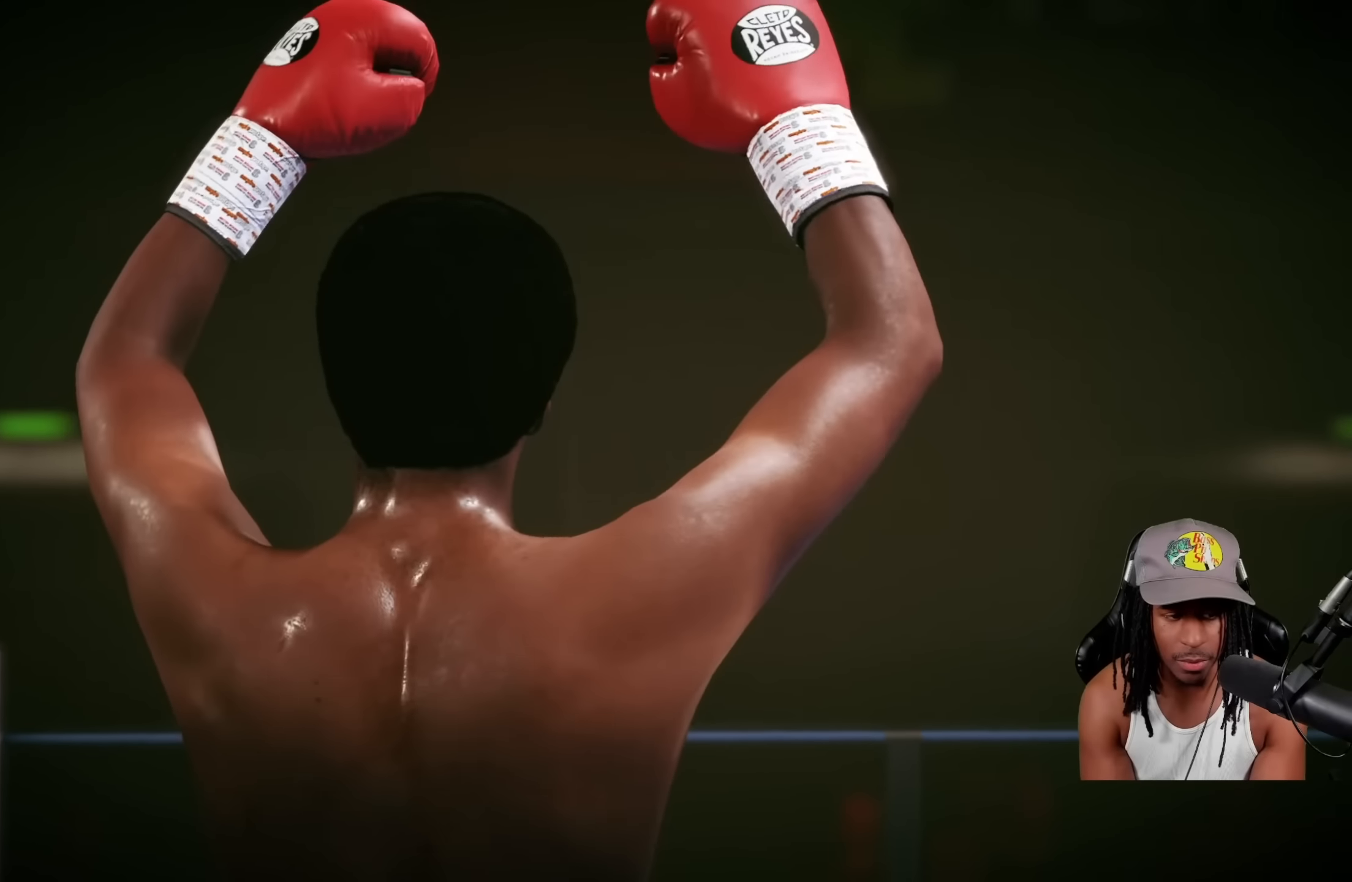
Gameplay with a controller (PlayStation layout); each line is a JSON object with the inputs held at the frame after it. "events" lists button and stick changes between this image and that frame as [ms after this image, input, new state], when the widget could be followed in between. Not read: L1 right_stick.
{"buttons": [], "left_stick": "center", "events": [[250, "CROSS", "down"], [450, "CROSS", "up"]]}
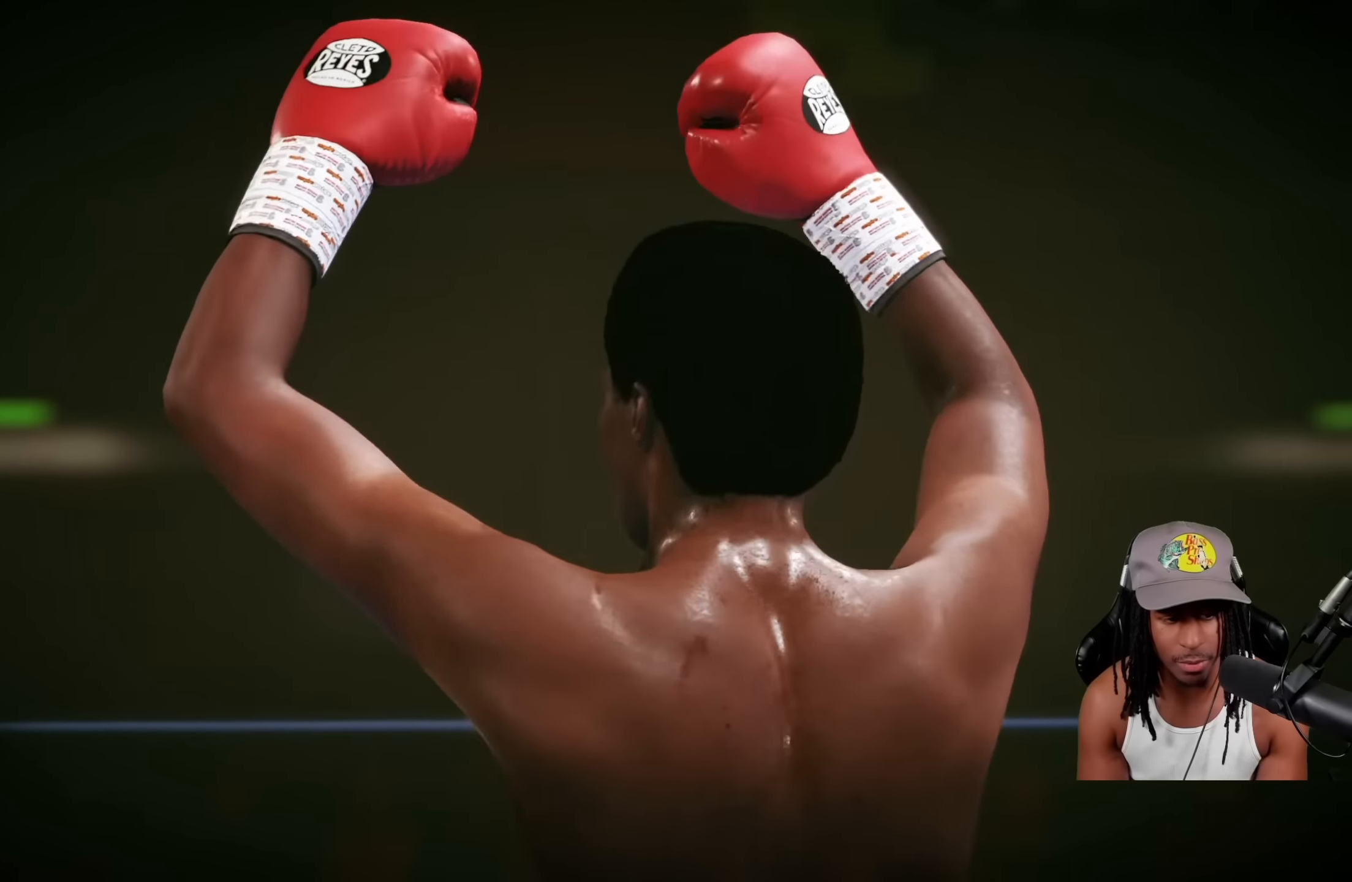
{"buttons": [], "left_stick": "center"}
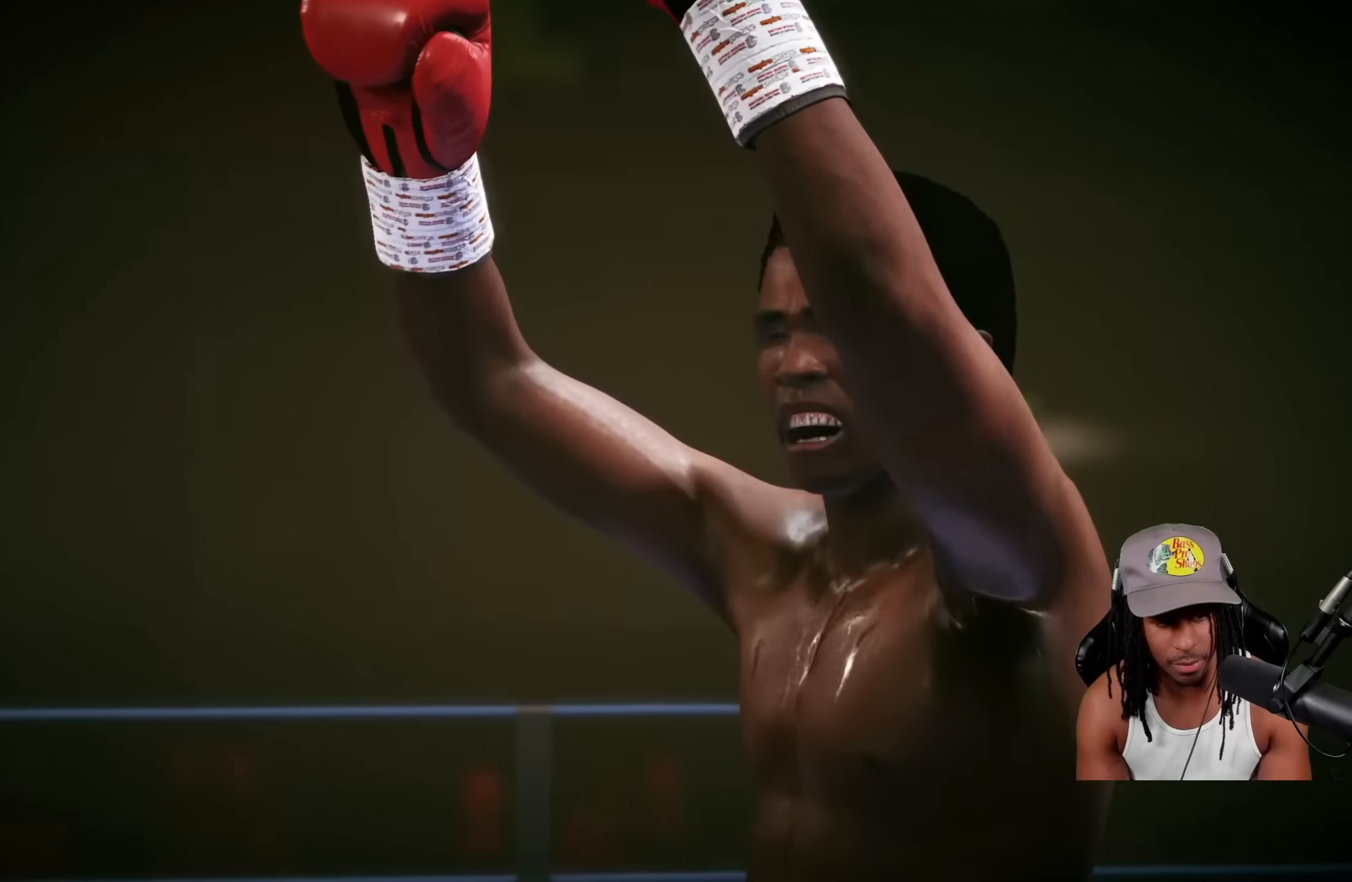
{"buttons": [], "left_stick": "center", "events": []}
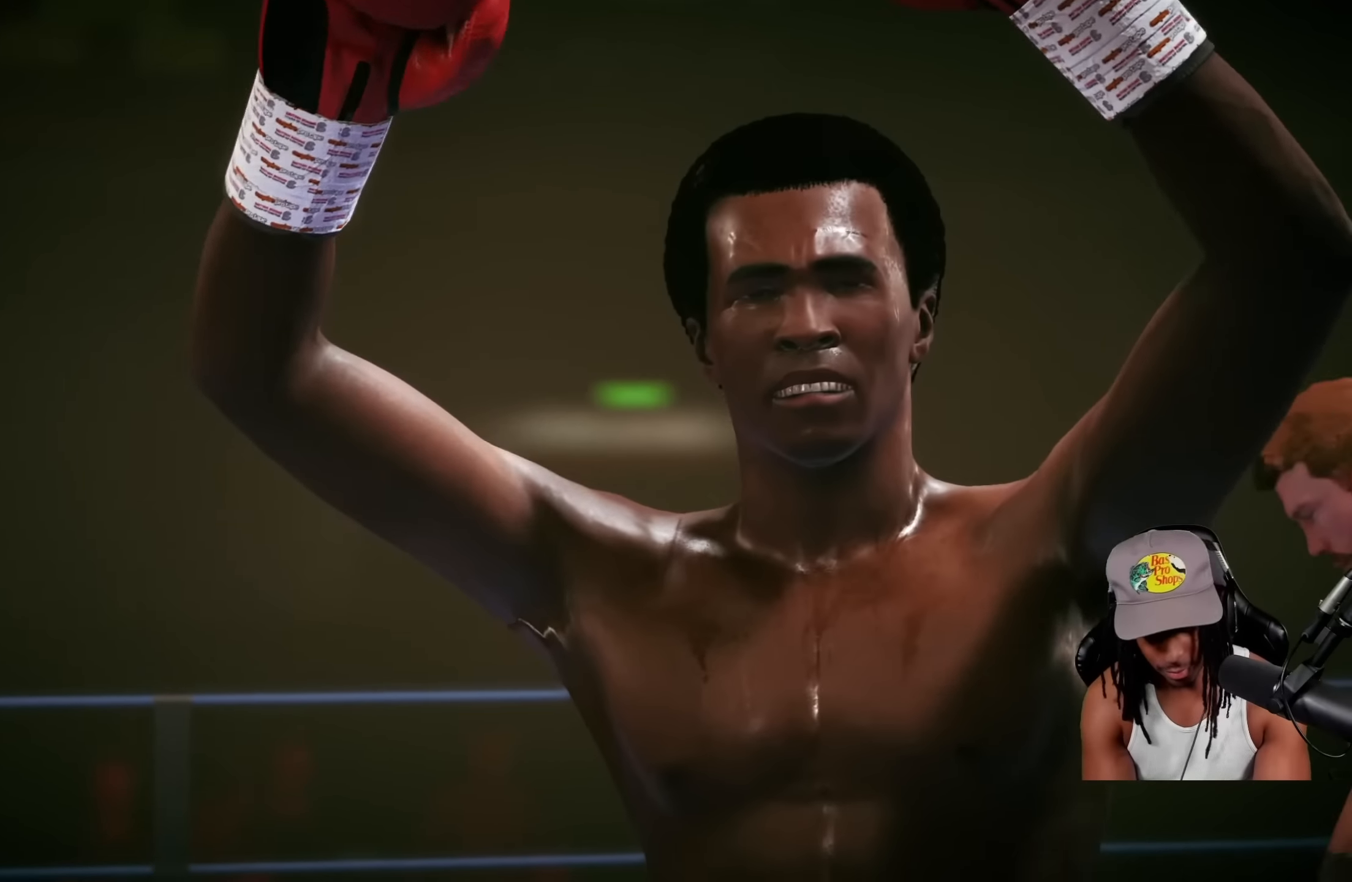
{"buttons": ["CROSS"], "left_stick": "center", "events": [[134, "CROSS", "down"], [334, "CROSS", "up"], [434, "CROSS", "down"]]}
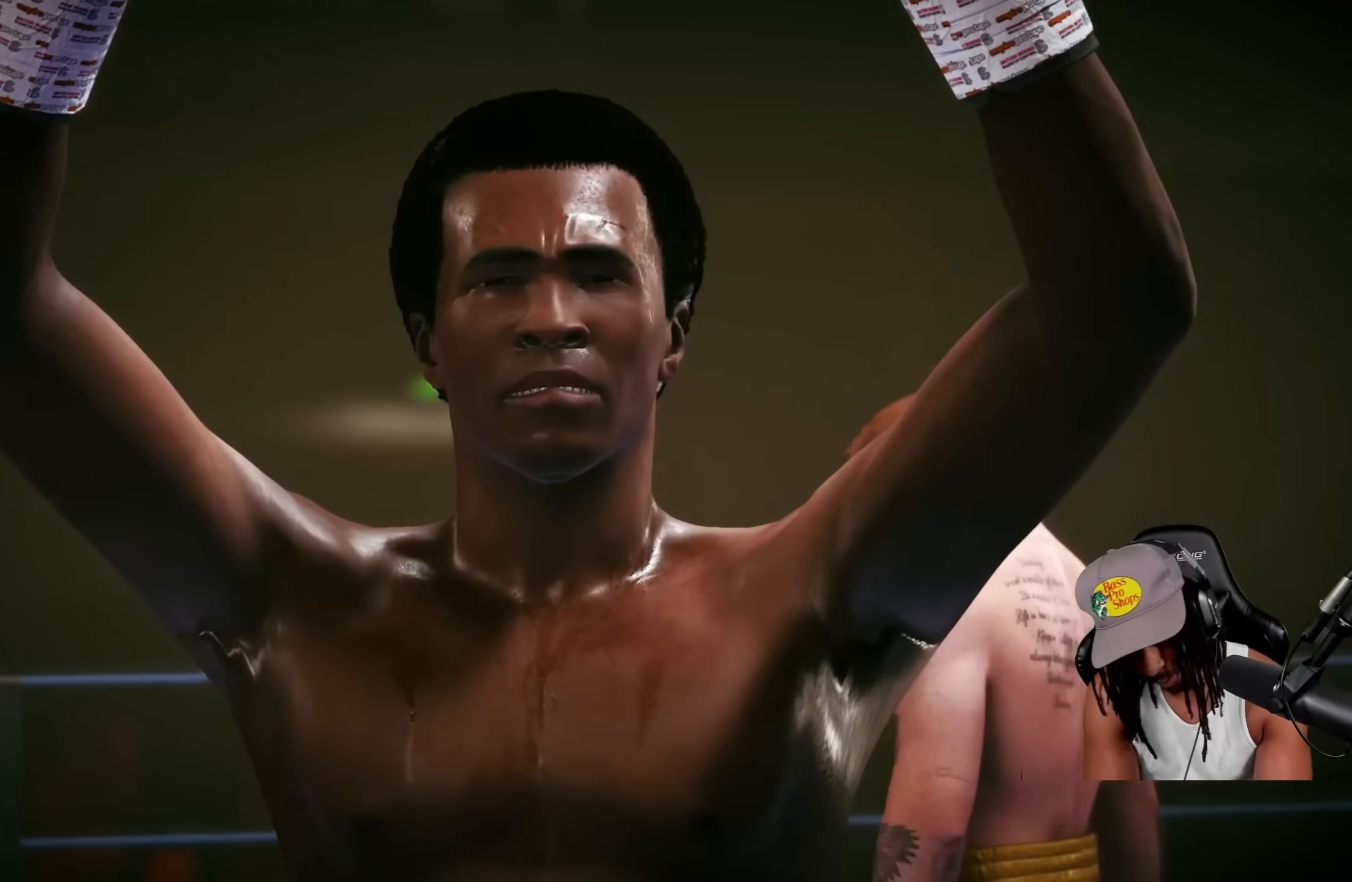
{"buttons": ["CROSS"], "left_stick": "center", "events": [[117, "CROSS", "up"], [184, "CROSS", "down"], [334, "CROSS", "up"], [417, "CROSS", "down"]]}
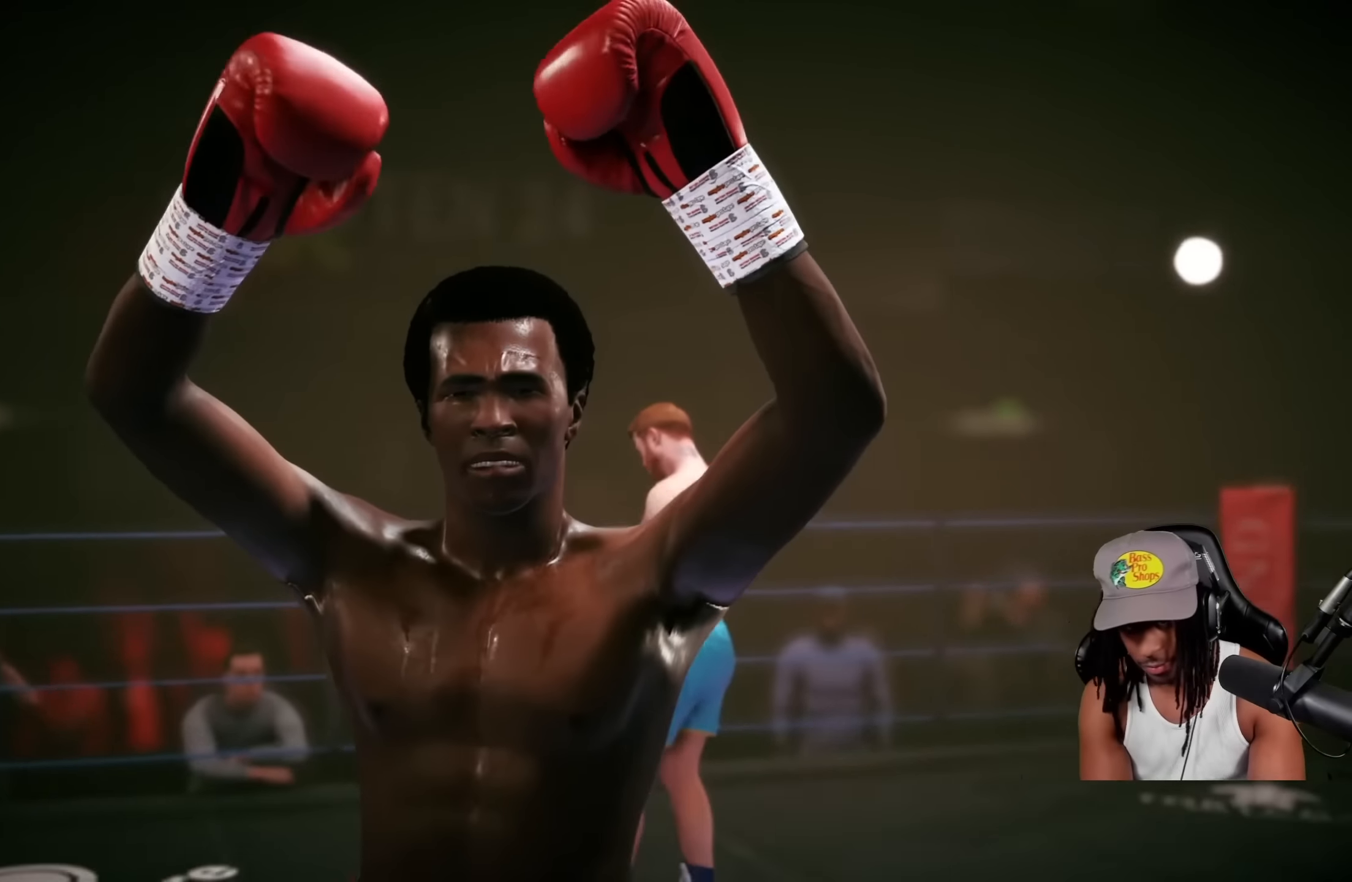
{"buttons": ["CROSS"], "left_stick": "center", "events": [[67, "CROSS", "up"], [133, "CROSS", "down"]]}
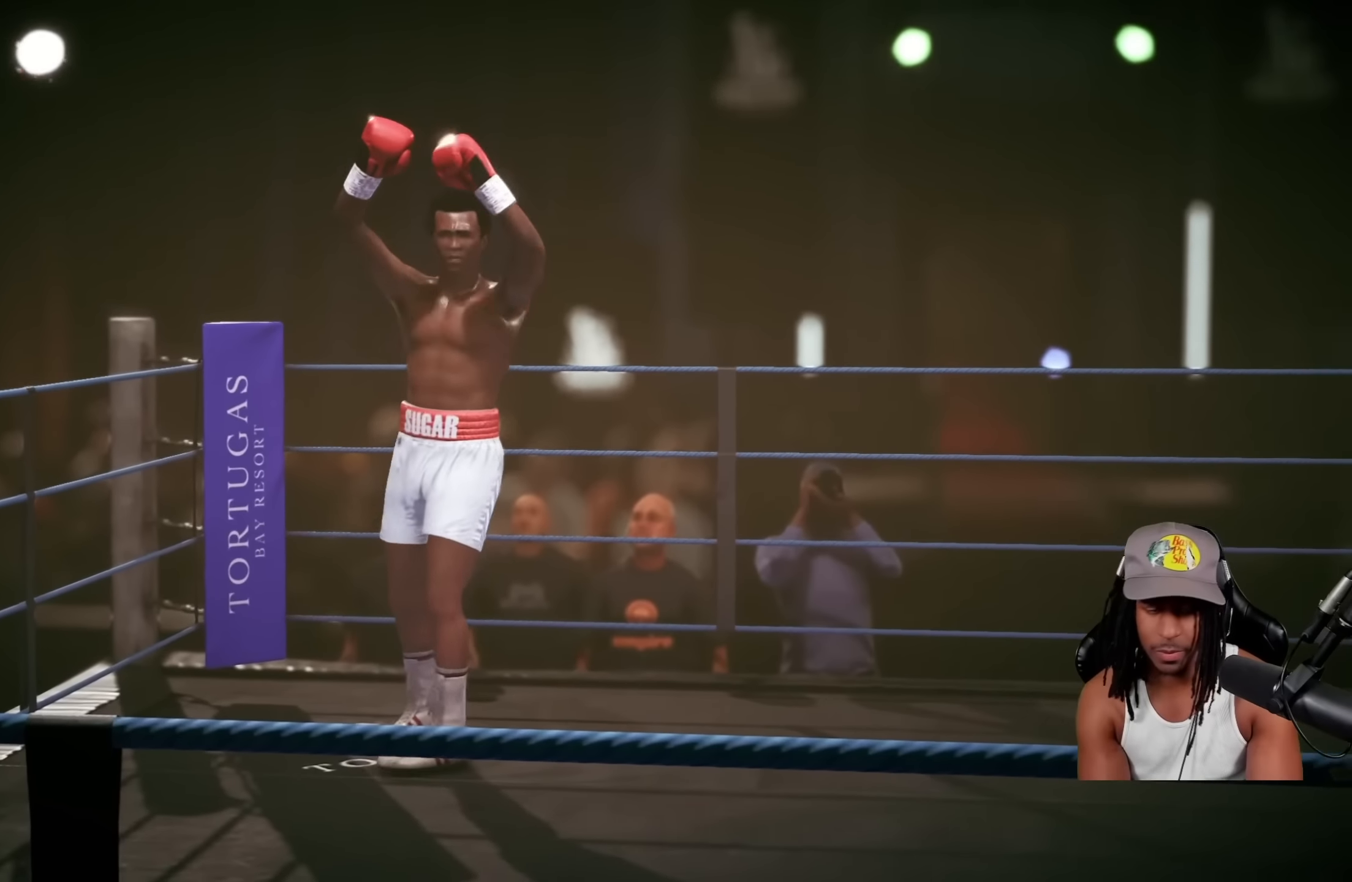
{"buttons": [], "left_stick": "center", "events": [[66, "CROSS", "up"], [83, "CROSS", "down"], [216, "CROSS", "up"]]}
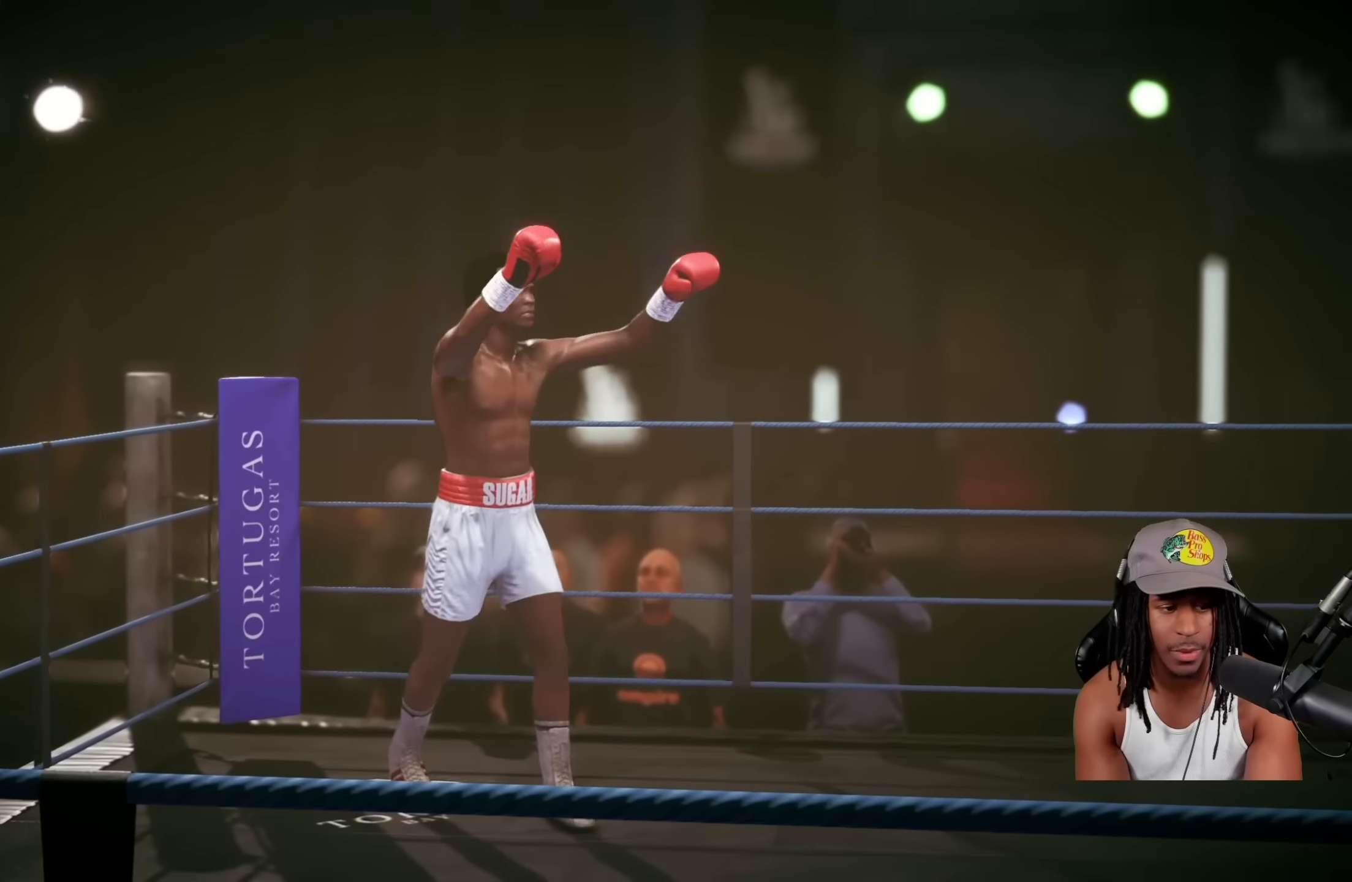
{"buttons": ["CROSS"], "left_stick": "center", "events": [[316, "CROSS", "down"], [400, "CROSS", "up"], [500, "CROSS", "down"]]}
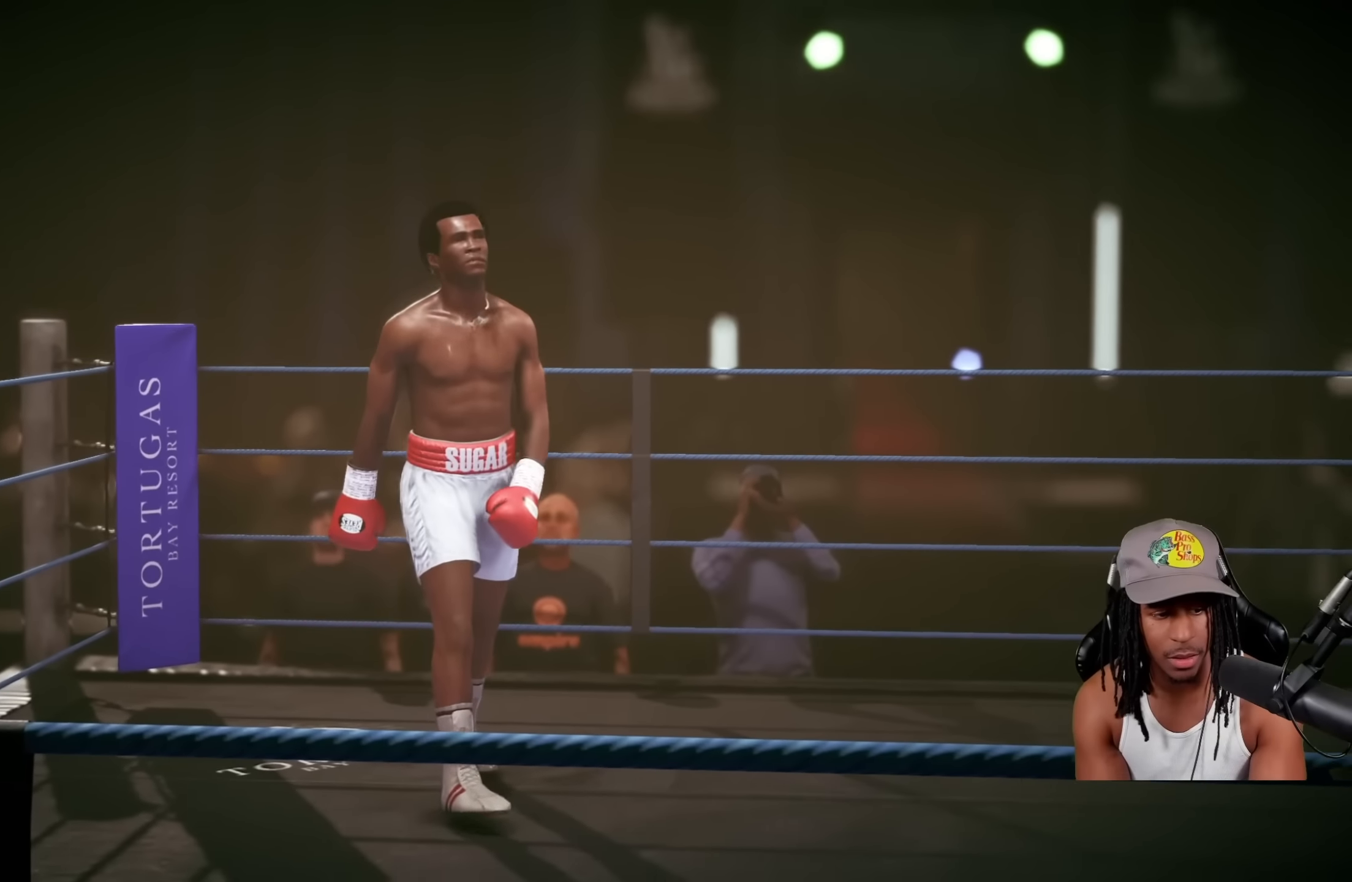
{"buttons": ["CROSS"], "left_stick": "center", "events": [[116, "CROSS", "up"], [200, "CROSS", "down"], [316, "CROSS", "up"], [400, "CROSS", "down"]]}
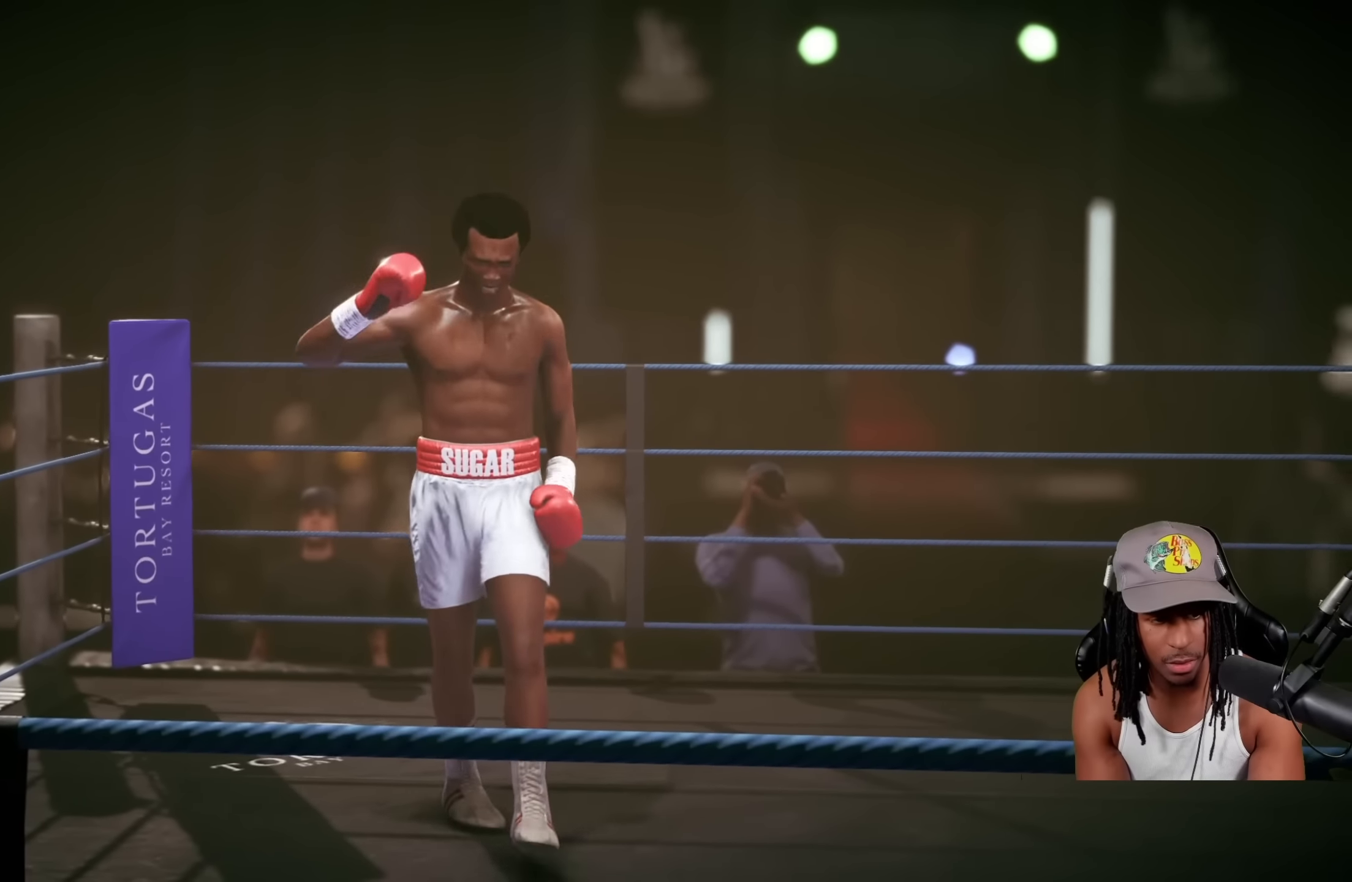
{"buttons": ["CROSS"], "left_stick": "center", "events": [[16, "CROSS", "up"], [100, "CROSS", "down"], [216, "CROSS", "up"], [266, "CROSS", "down"]]}
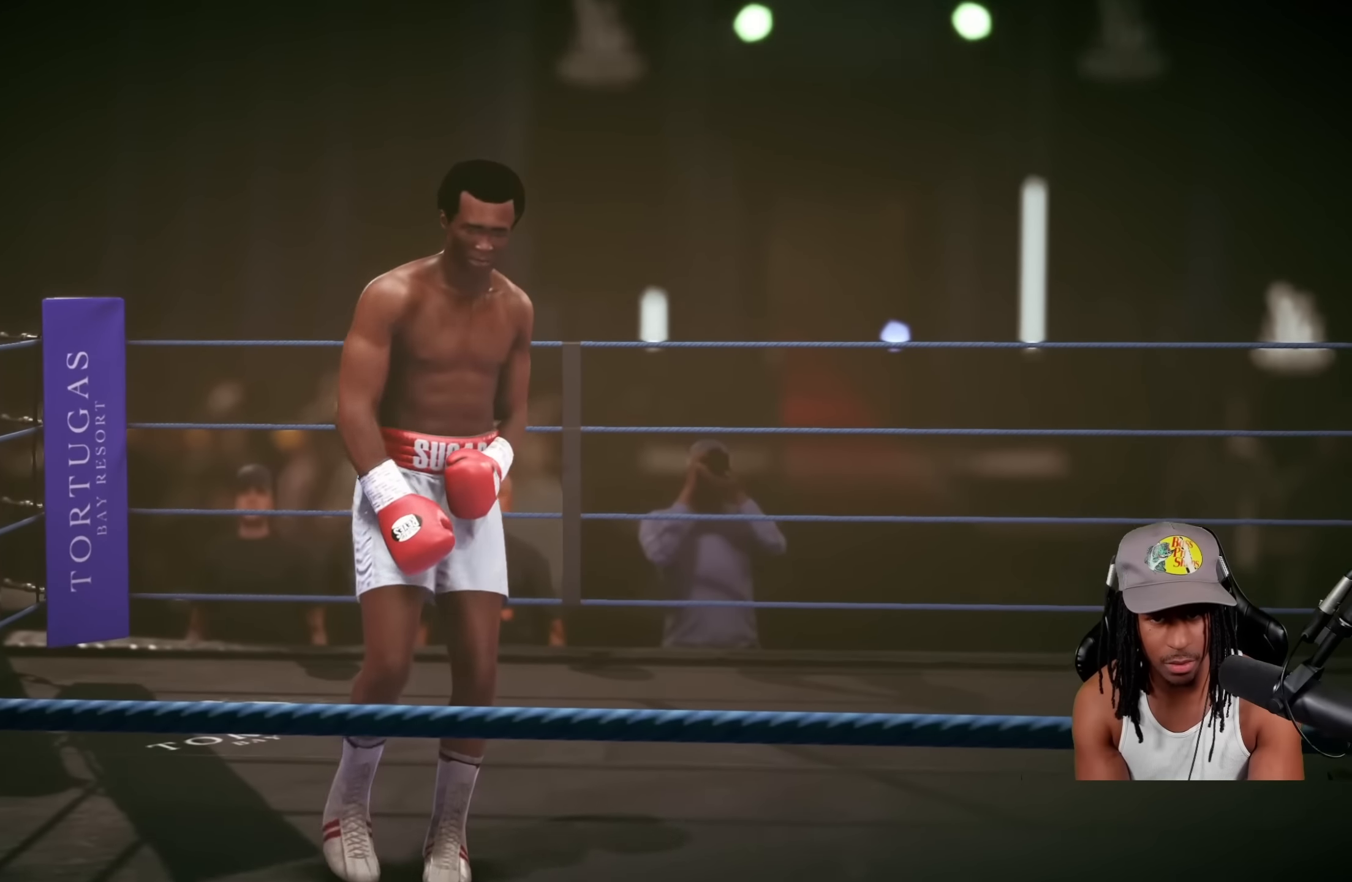
{"buttons": ["CROSS"], "left_stick": "center", "events": [[150, "CROSS", "up"], [200, "CROSS", "down"], [366, "CROSS", "up"], [416, "CROSS", "down"]]}
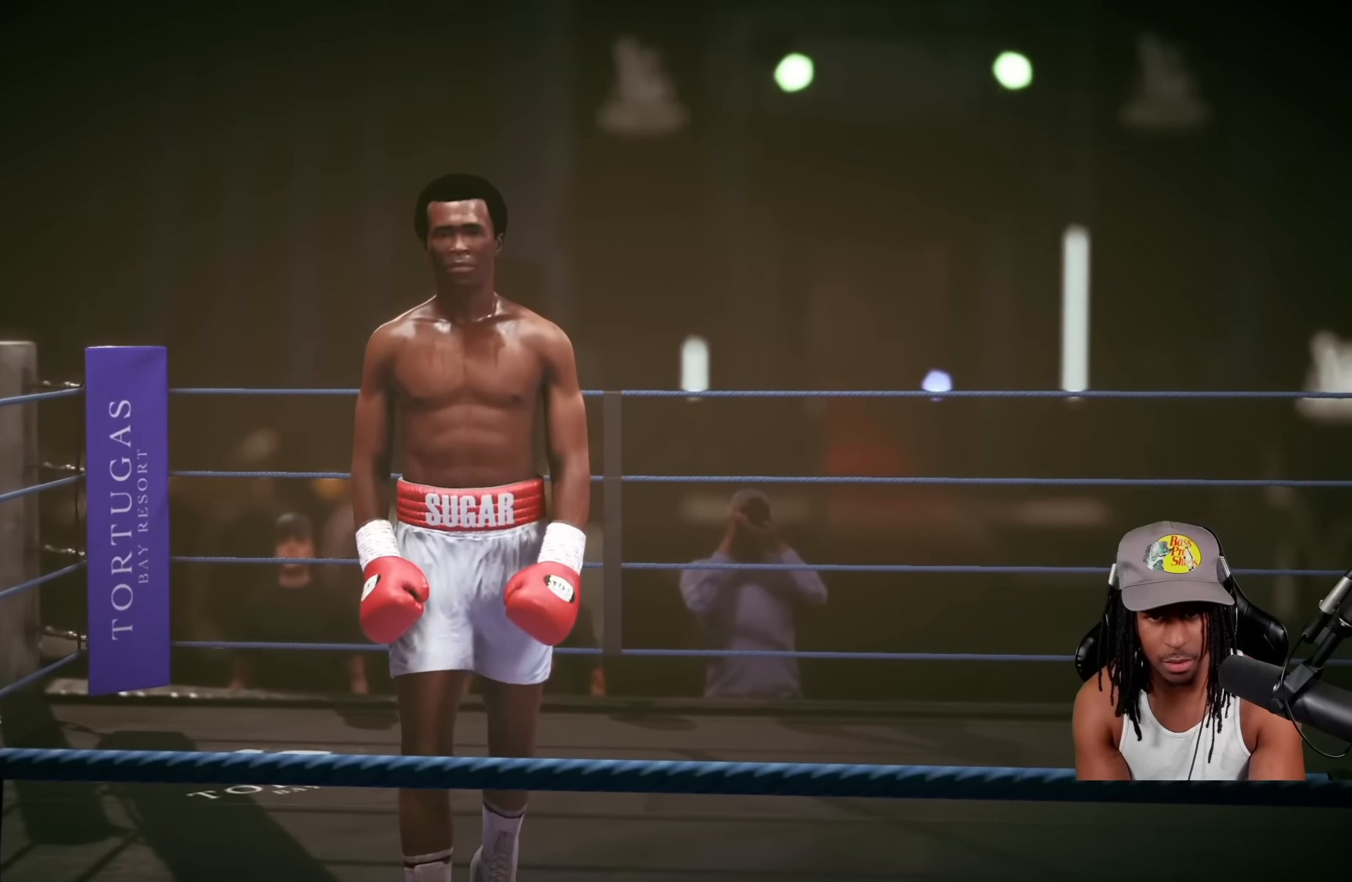
{"buttons": ["CROSS"], "left_stick": "center", "events": []}
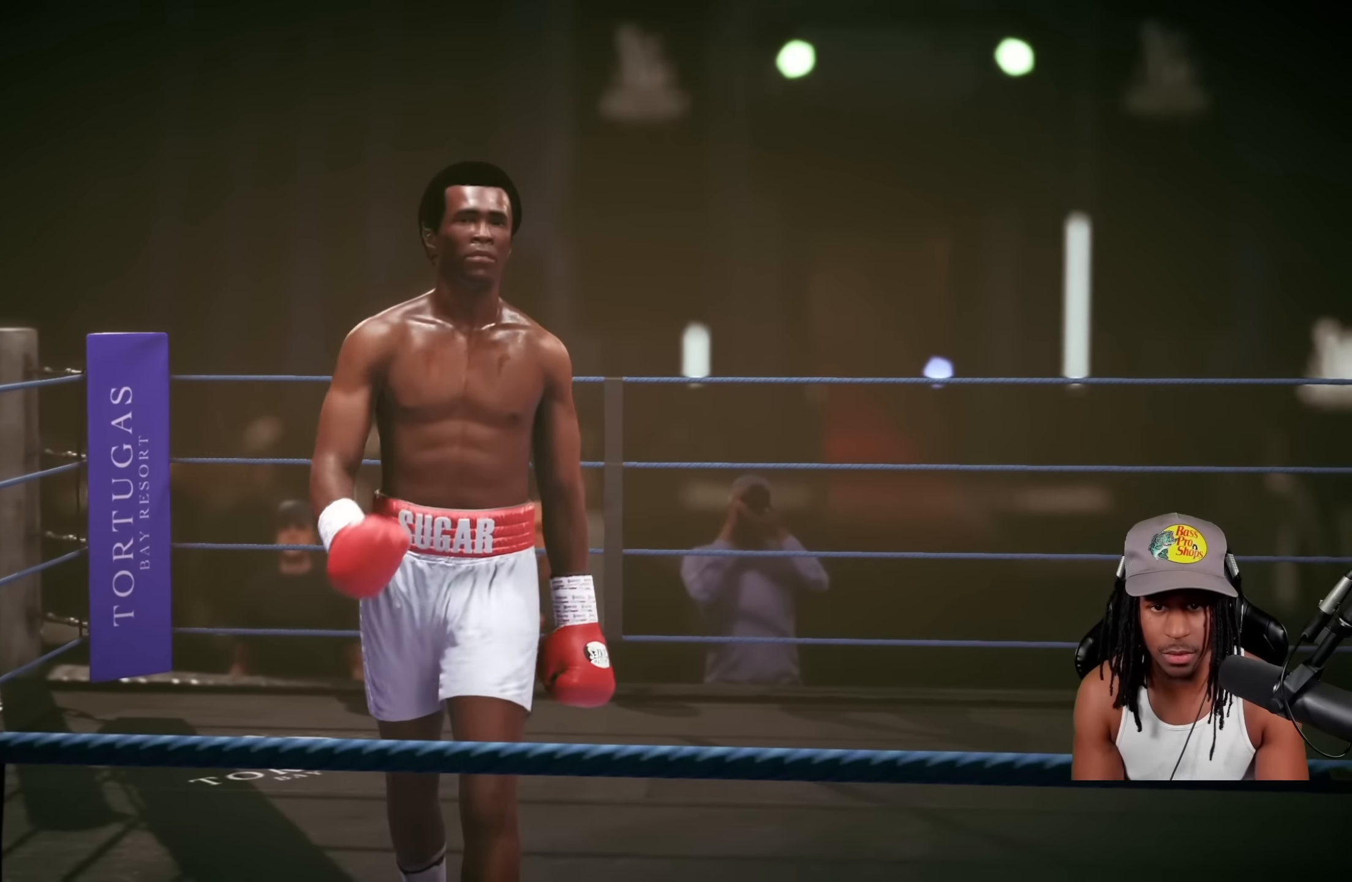
{"buttons": [], "left_stick": "center", "events": [[450, "CROSS", "up"]]}
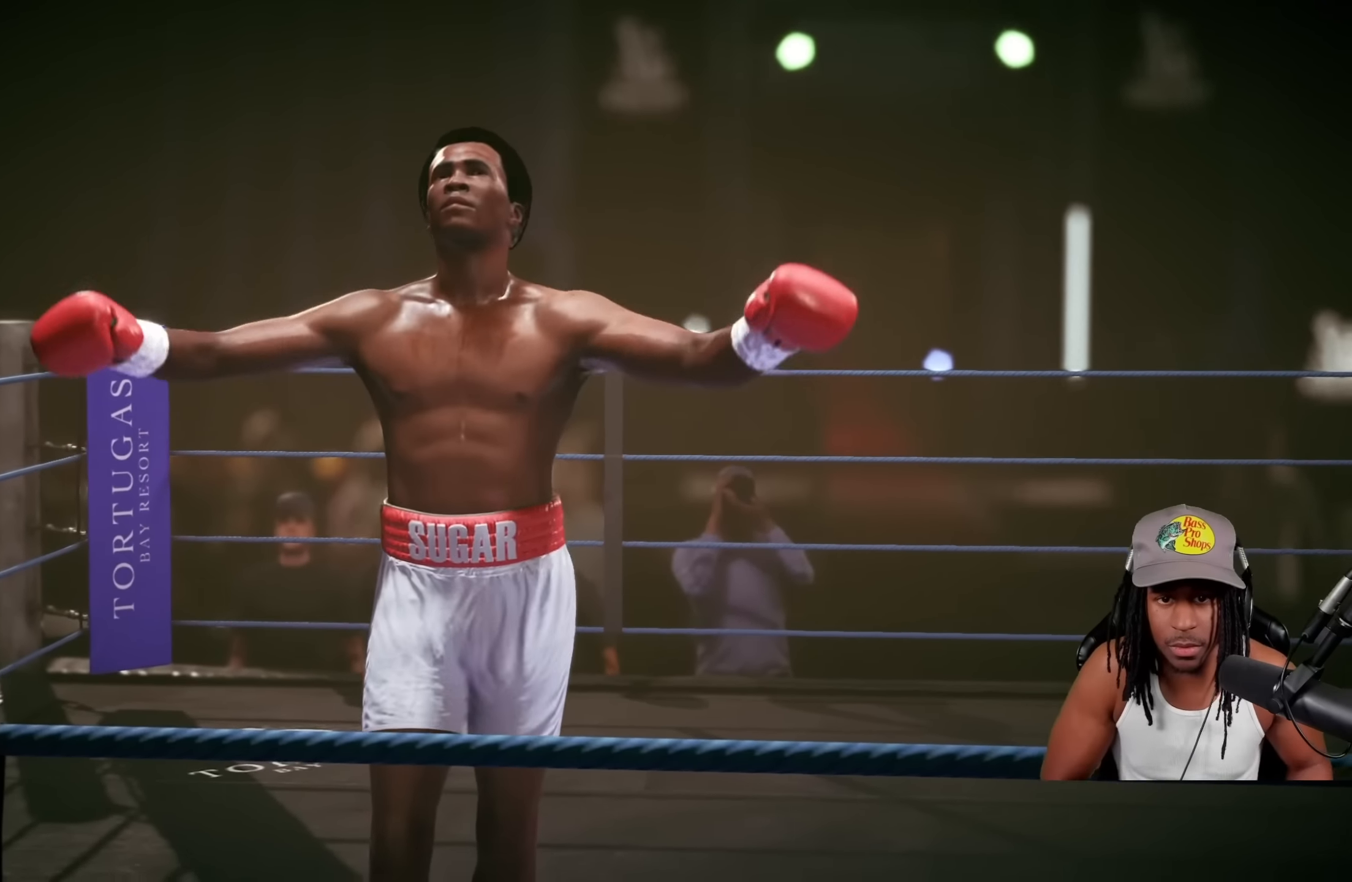
{"buttons": ["CROSS"], "left_stick": "center", "events": [[16, "CROSS", "down"], [150, "CROSS", "up"], [216, "CROSS", "down"], [333, "CROSS", "up"], [383, "CROSS", "down"]]}
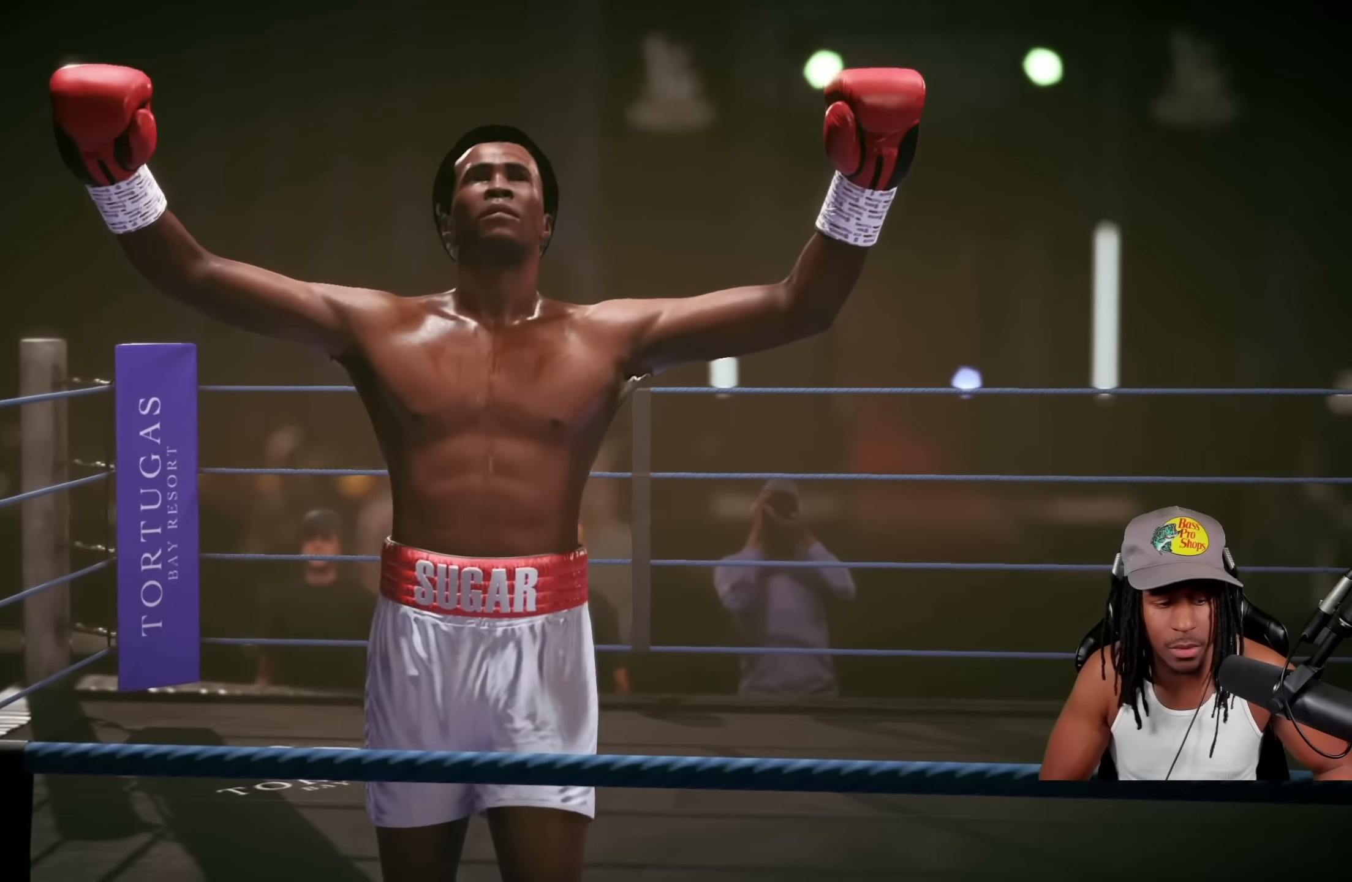
{"buttons": ["CROSS"], "left_stick": "center", "events": [[166, "CROSS", "up"], [183, "CROSS", "down"], [266, "CROSS", "up"], [416, "CROSS", "down"]]}
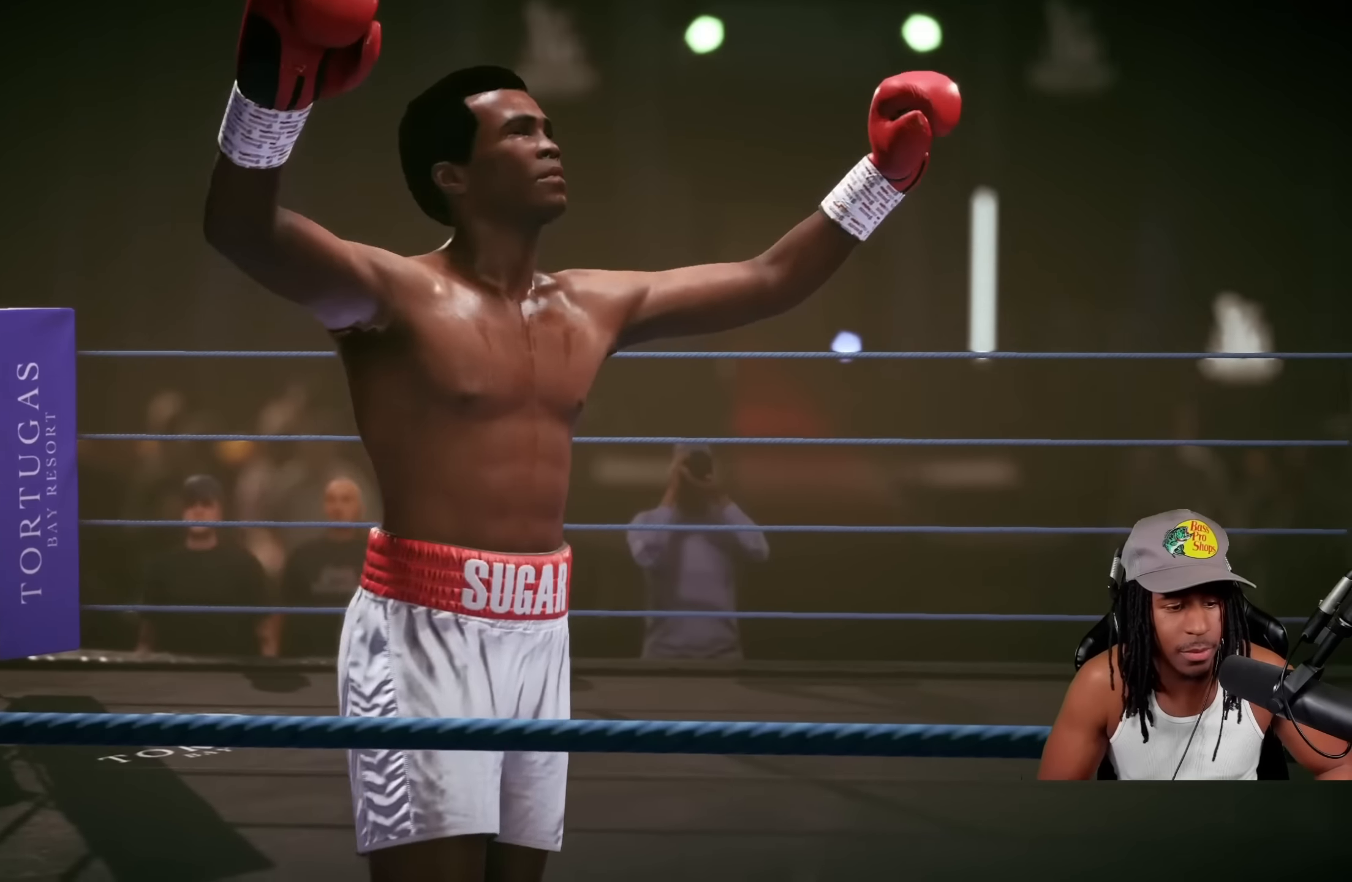
{"buttons": [], "left_stick": "center", "events": [[16, "CROSS", "up"], [150, "CROSS", "down"], [250, "CROSS", "up"], [350, "CROSS", "down"], [466, "CROSS", "up"]]}
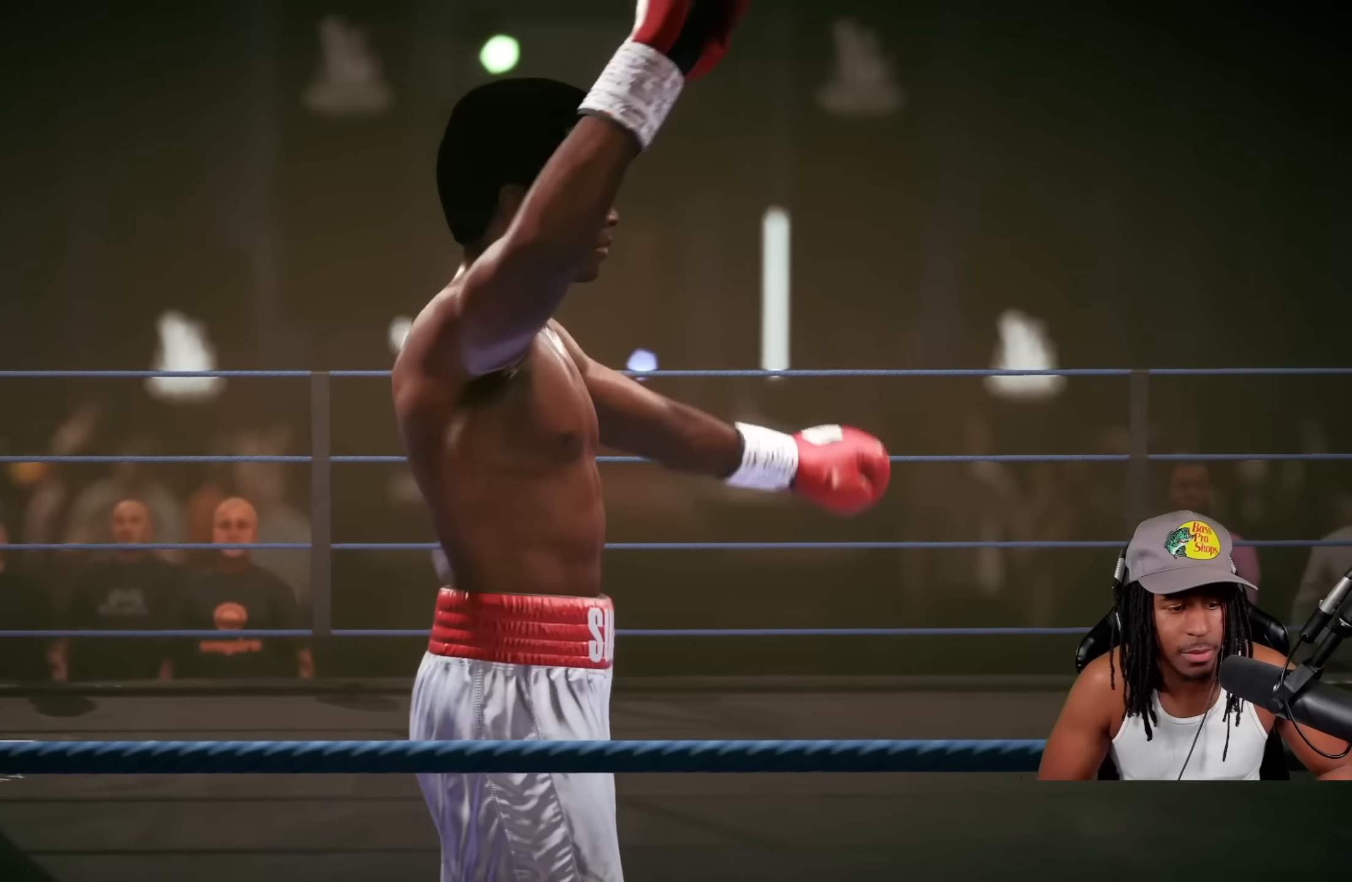
{"buttons": [], "left_stick": "center", "events": [[116, "CROSS", "down"], [217, "CROSS", "up"], [367, "CROSS", "down"], [467, "CROSS", "up"]]}